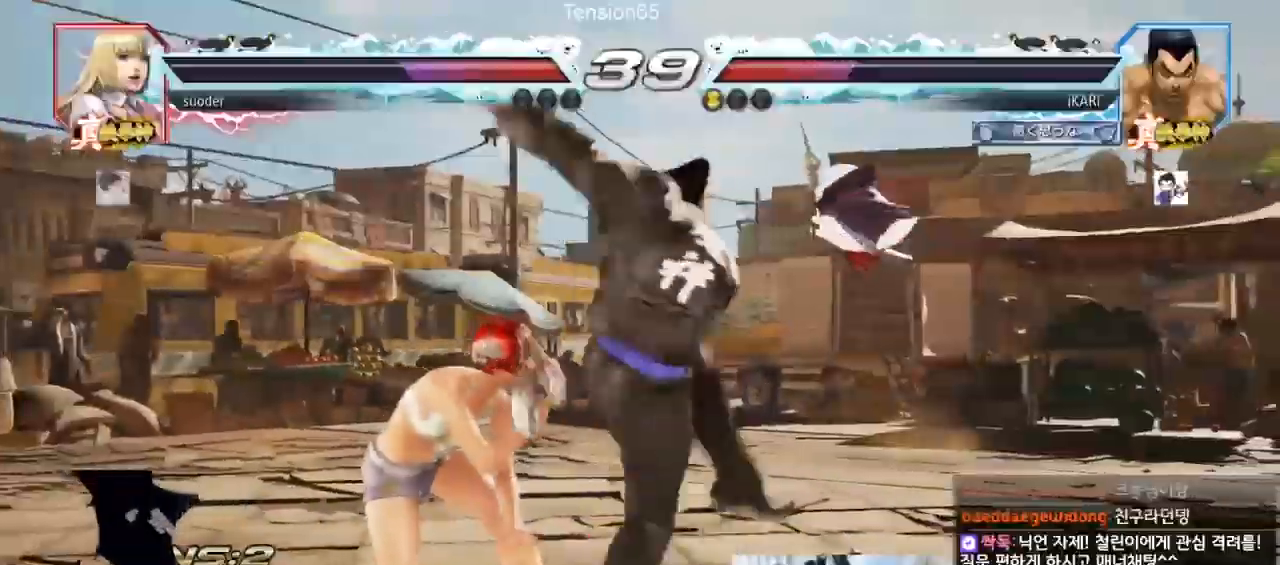
Gameplay with a controller (arcade stick); each line is a JSON object with the inputs held at the frame after it (dt_ms = milliseconds from this image to that frame). "events" lists button and stick changes between this image and that frame as [ms after this image, input, new state], when the widget could be followed in between. Not read: L3 R3.
{"dt_ms": 500, "buttons": [], "left_stick": "down-left", "events": [[100, "left_stick", "left"], [500, "left_stick", "down-left"]]}
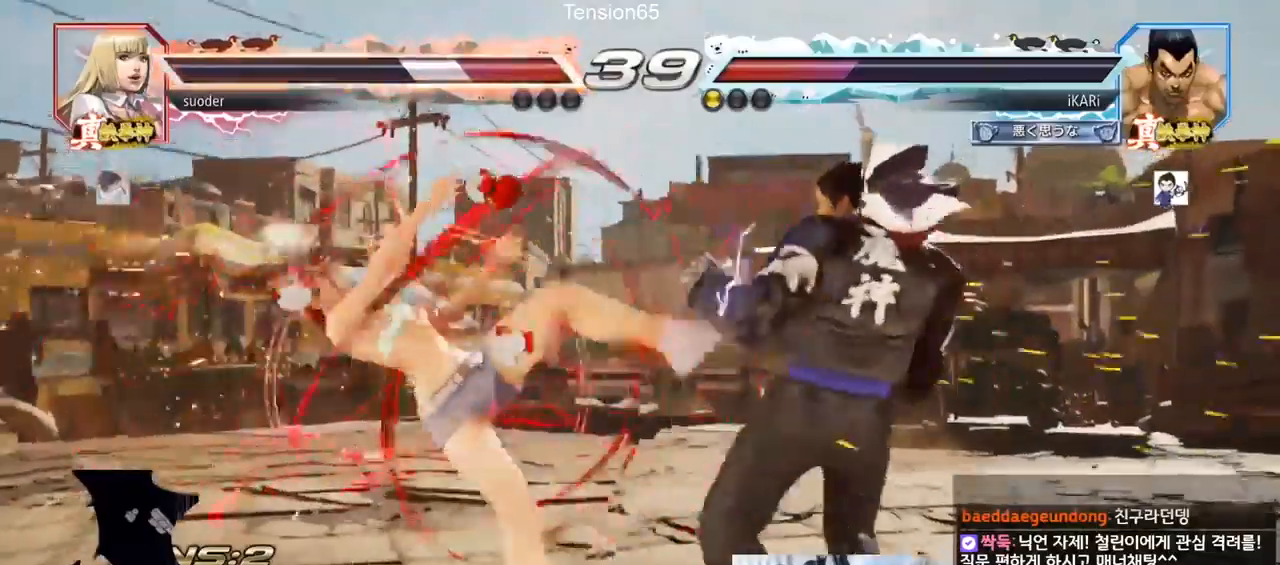
{"dt_ms": 500, "buttons": [], "left_stick": "down-left", "events": [[133, "SQUARE", "down"], [167, "SQUARE", "up"], [300, "CIRCLE", "down"], [400, "CIRCLE", "up"], [467, "TRIANGLE", "down"], [500, "TRIANGLE", "up"]]}
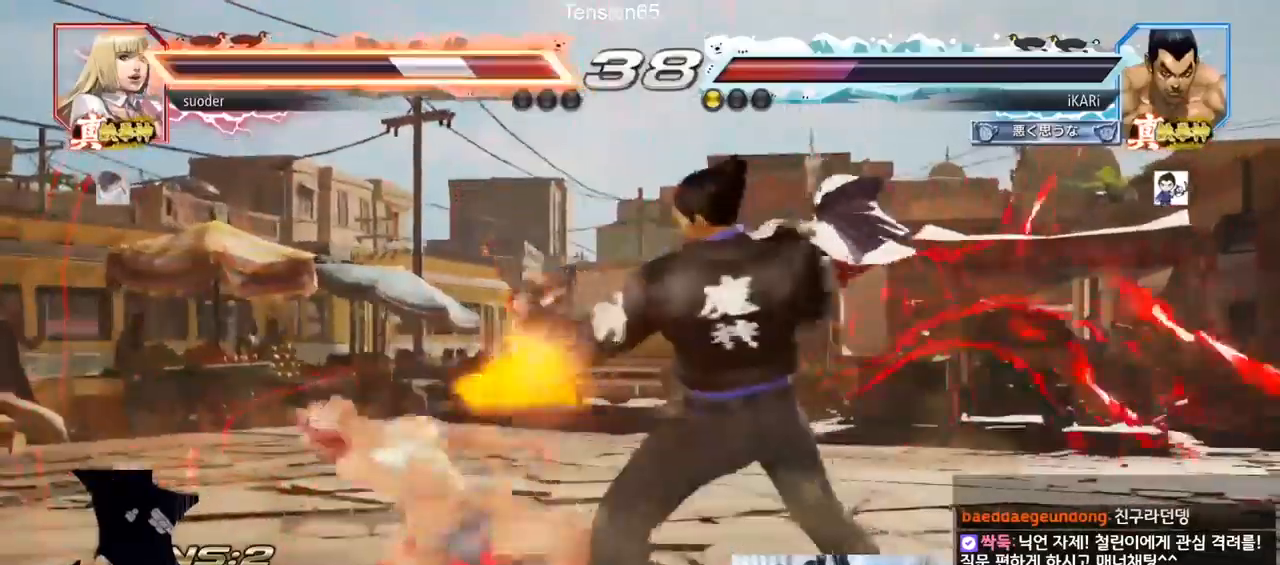
{"dt_ms": 500, "buttons": [], "left_stick": "center", "events": [[33, "TRIANGLE", "down"], [100, "TRIANGLE", "up"], [133, "TRIANGLE", "down"], [167, "left_stick", "center"], [200, "TRIANGLE", "up"], [233, "TRIANGLE", "down"], [300, "TRIANGLE", "up"]]}
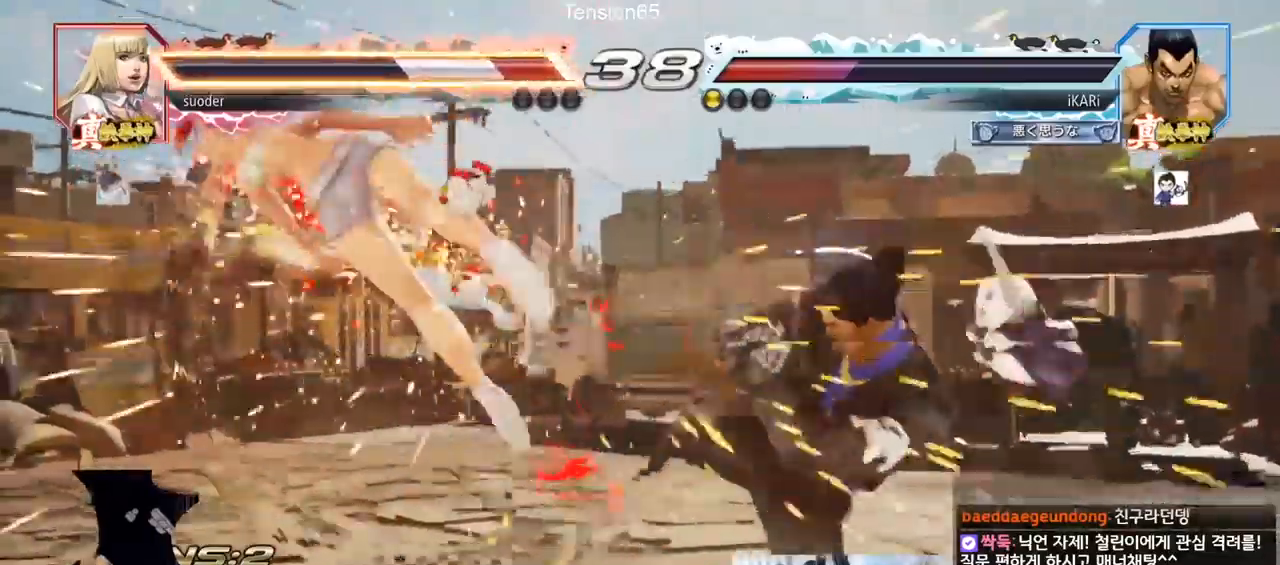
{"dt_ms": 500, "buttons": [], "left_stick": "center", "events": [[300, "left_stick", "down-left"], [433, "left_stick", "left"], [500, "left_stick", "center"]]}
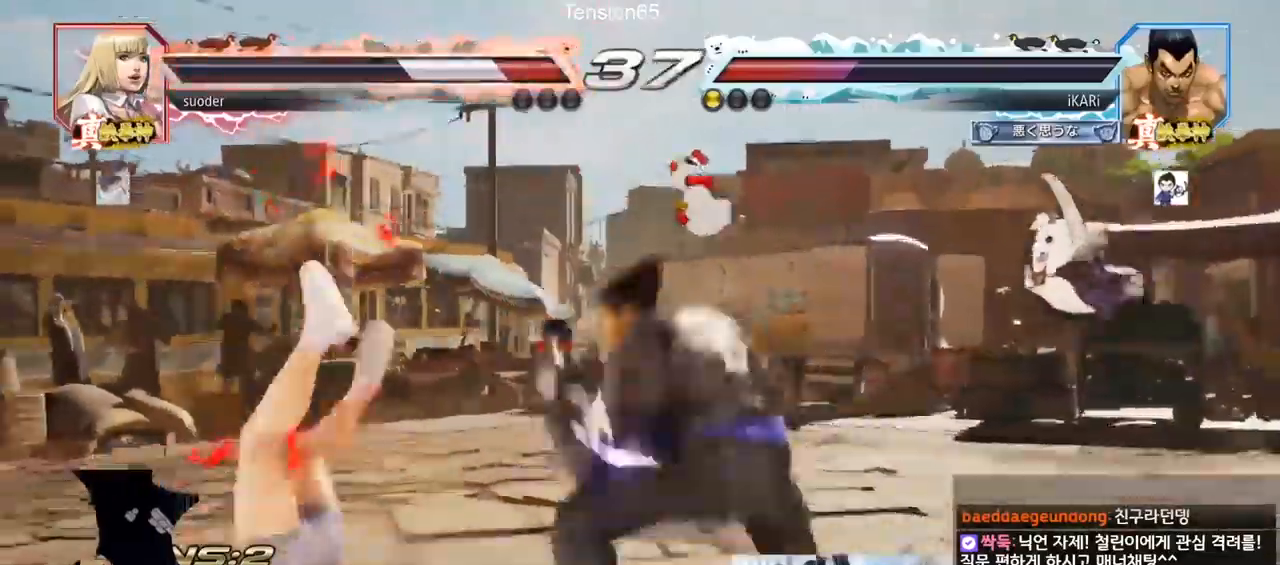
{"dt_ms": 500, "buttons": [], "left_stick": "center", "events": [[67, "left_stick", "right"], [100, "CROSS", "down"], [133, "CROSS", "up"], [200, "SQUARE", "down"], [233, "SQUARE", "up"], [300, "left_stick", "center"]]}
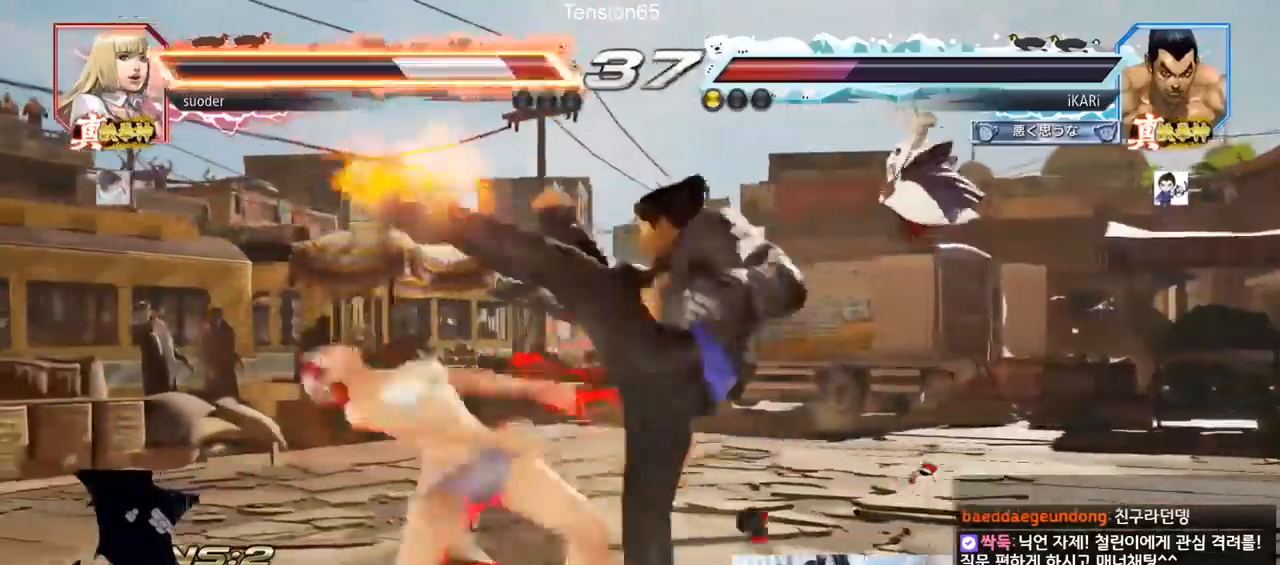
{"dt_ms": 500, "buttons": ["SQUARE"], "left_stick": "center", "events": [[500, "SQUARE", "down"]]}
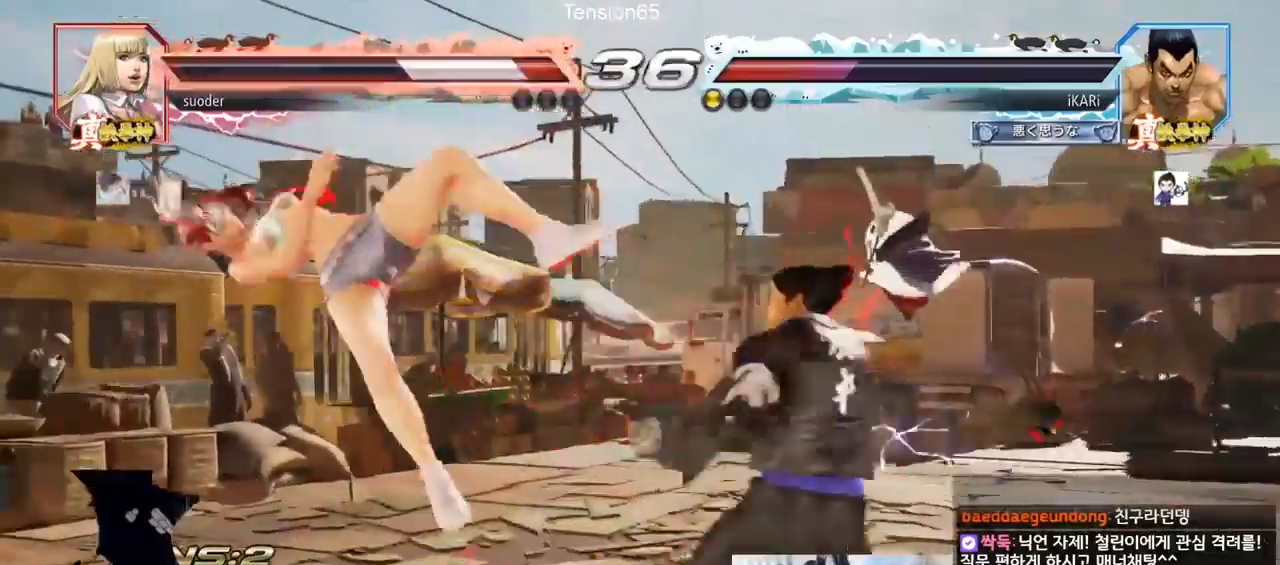
{"dt_ms": 500, "buttons": [], "left_stick": "center", "events": [[33, "SQUARE", "up"], [100, "SQUARE", "down"], [133, "SQUARE", "up"], [167, "SQUARE", "down"], [233, "TRIANGLE", "down"], [267, "SQUARE", "up"], [300, "TRIANGLE", "up"], [367, "TRIANGLE", "down"], [400, "TRIANGLE", "up"], [433, "TRIANGLE", "down"], [467, "TRIANGLE", "up"]]}
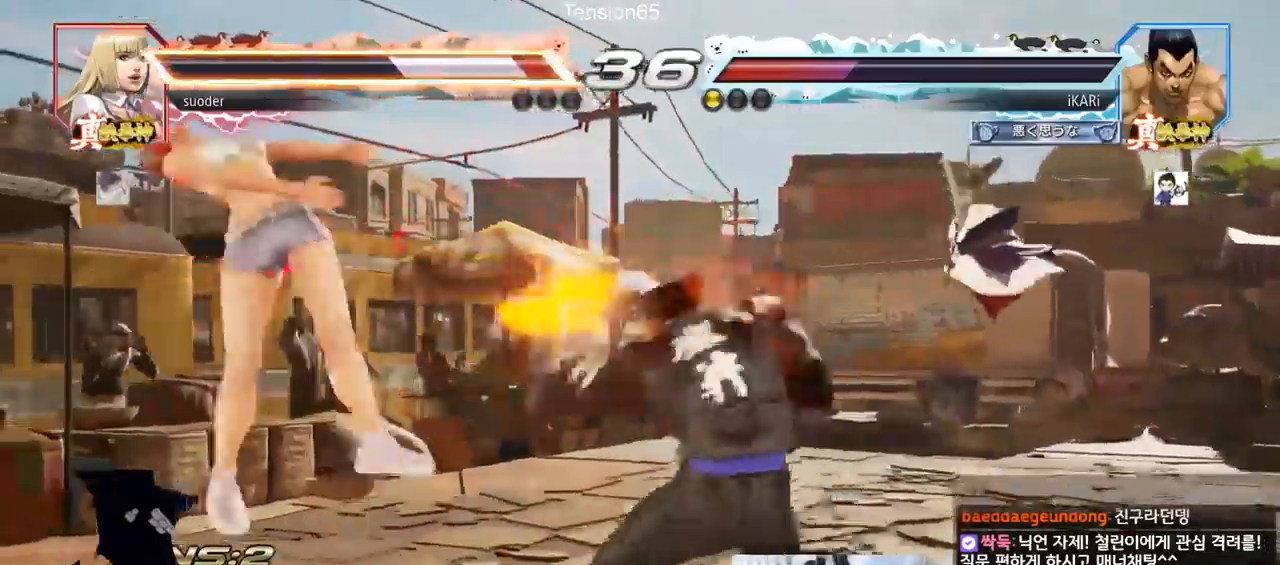
{"dt_ms": 500, "buttons": [], "left_stick": "center", "events": [[33, "TRIANGLE", "down"], [100, "TRIANGLE", "up"], [133, "TRIANGLE", "down"], [200, "TRIANGLE", "up"]]}
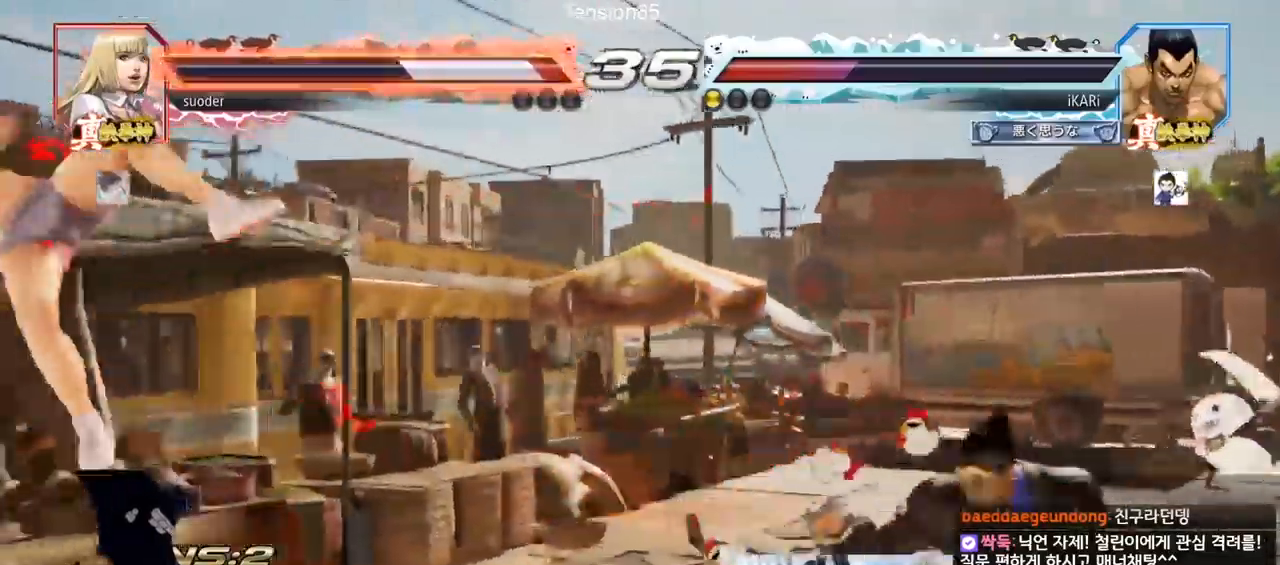
{"dt_ms": 500, "buttons": [], "left_stick": "left", "events": [[400, "left_stick", "left"]]}
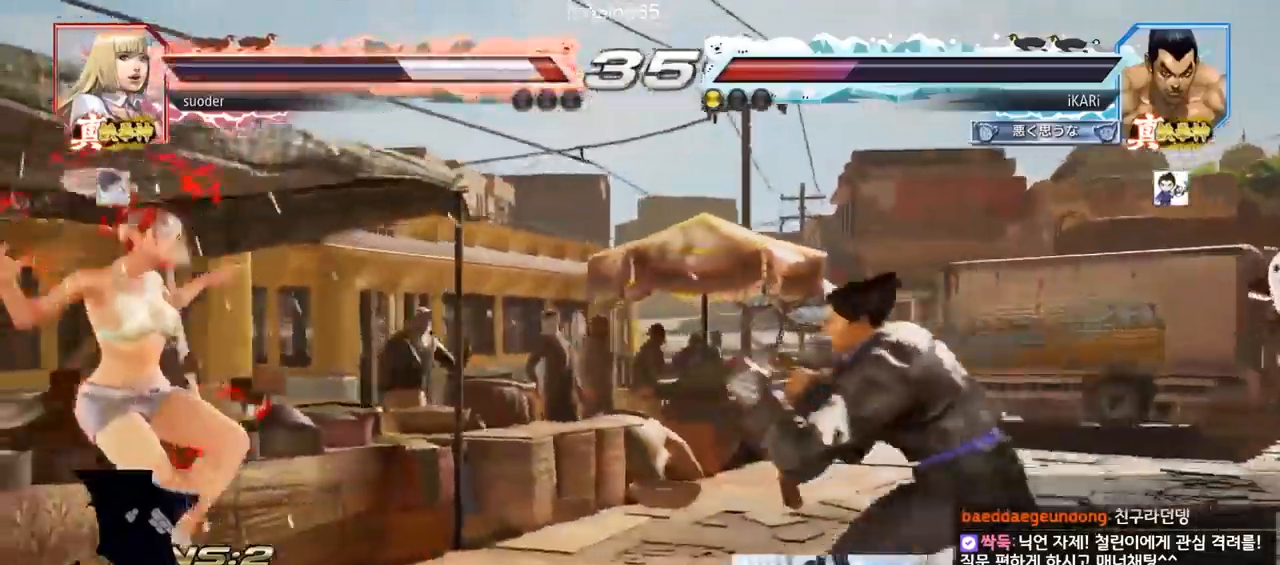
{"dt_ms": 500, "buttons": [], "left_stick": "center", "events": [[133, "left_stick", "right"], [167, "TRIANGLE", "down"], [200, "TRIANGLE", "up"], [300, "CIRCLE", "down"], [333, "CIRCLE", "up"], [333, "left_stick", "center"]]}
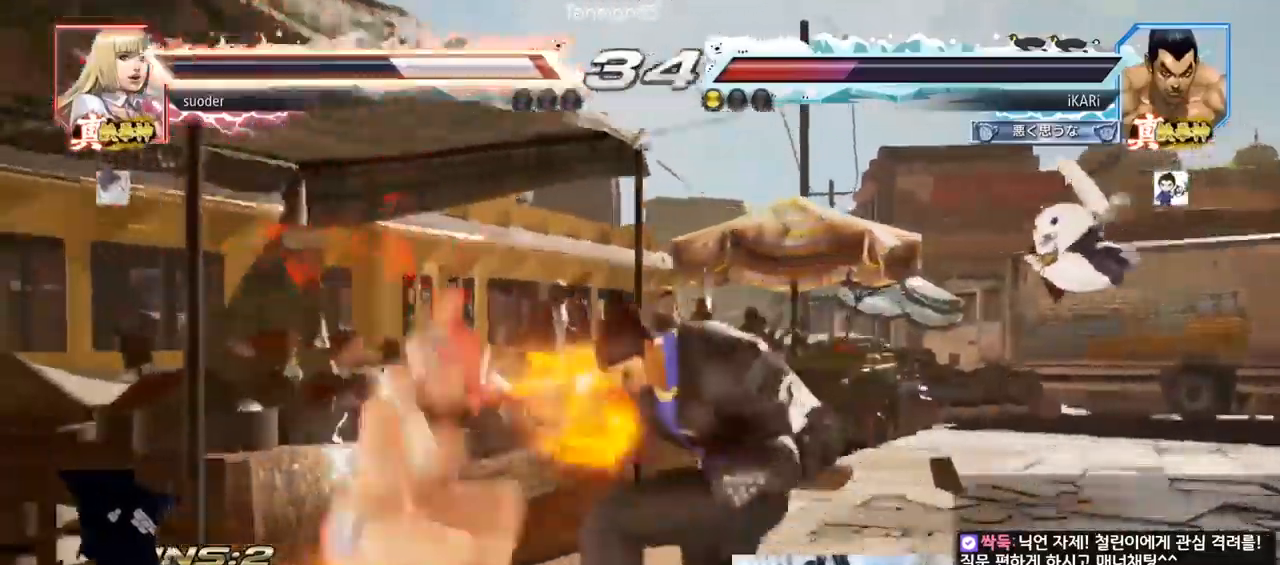
{"dt_ms": 1000, "buttons": [], "left_stick": "center"}
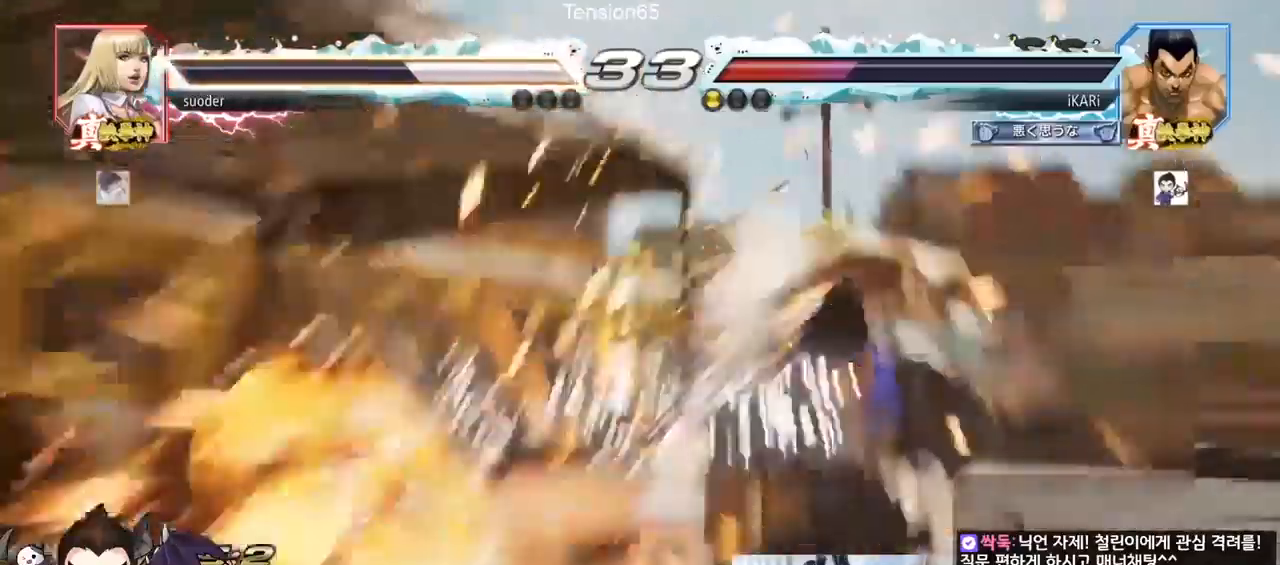
{"dt_ms": 500, "buttons": [], "left_stick": "center", "events": []}
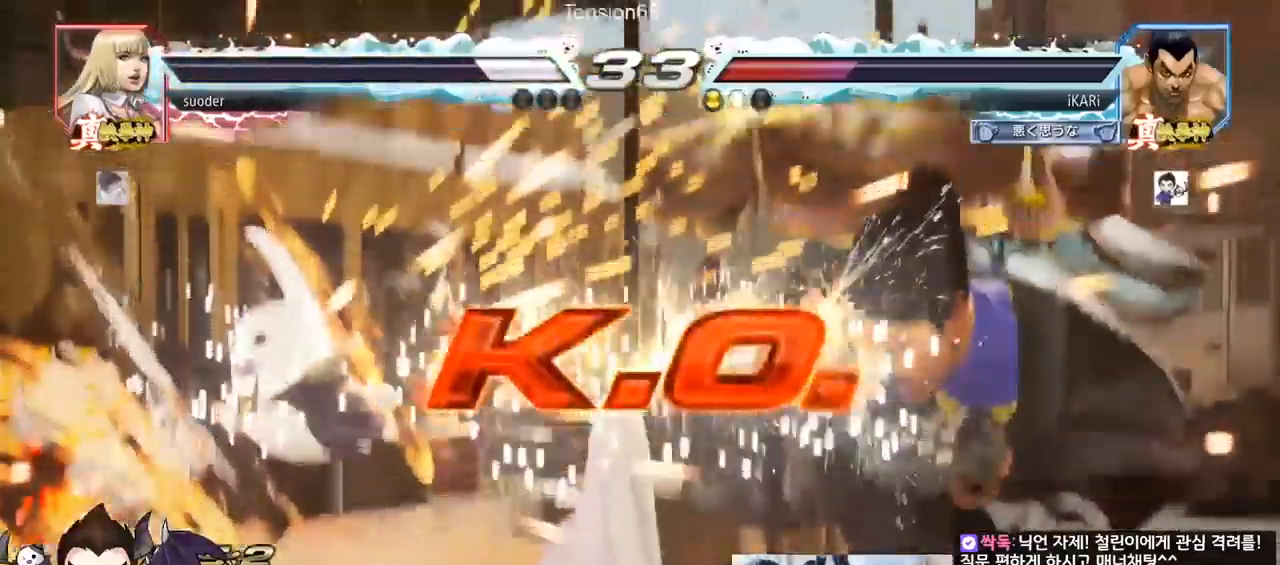
{"dt_ms": 500, "buttons": [], "left_stick": "center", "events": []}